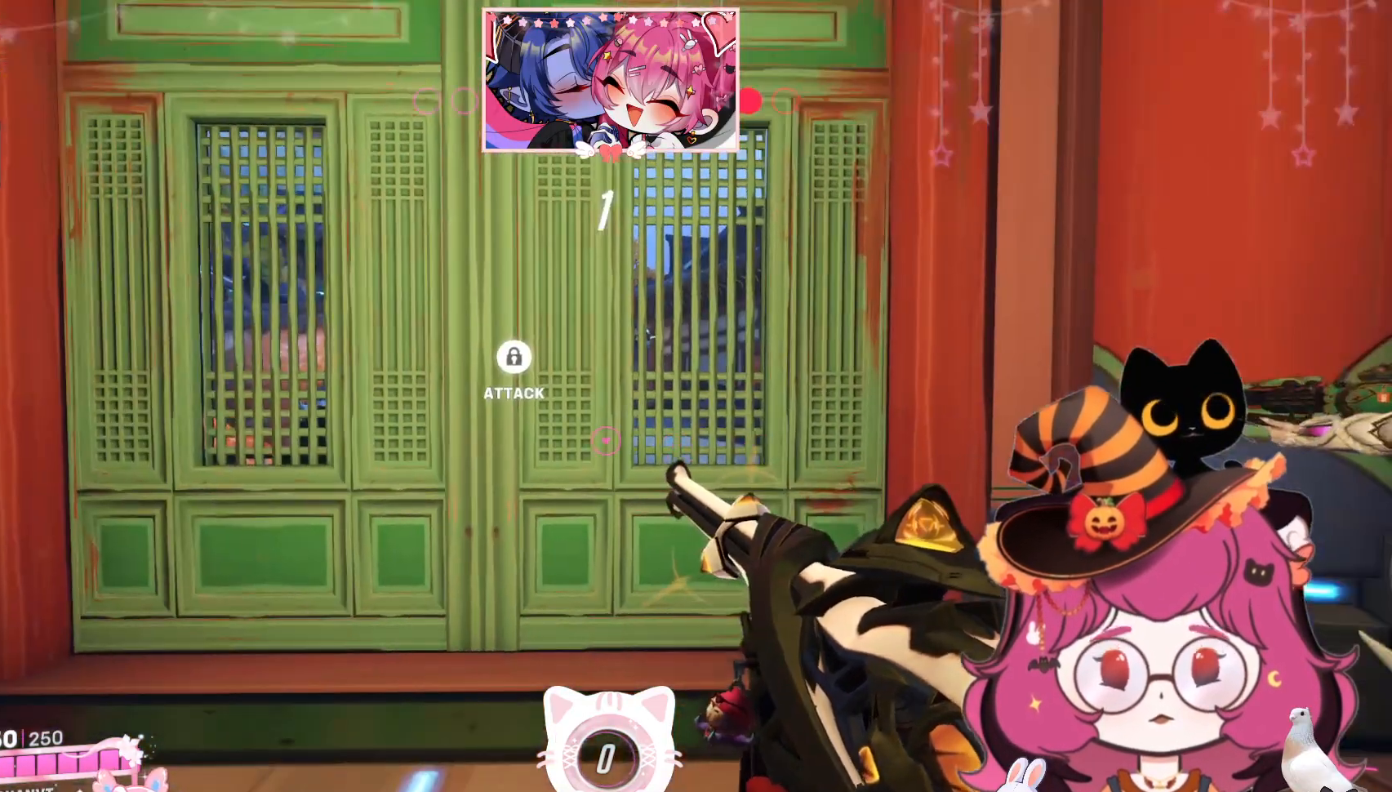
Gameplay with keyboard and mouse; each line is a JSON object with the keys and mouse buttons held at the frame after it. "events" lists presses ("down") and releases ("up") of "a", "ctrl", "d", "e", "q", "s", "shift", "space", "w", "mouse_left", "mouse_wheel", "mouse_right", "mouse_mb4" and "mouse_mb5" between this image and that frame as [ms after this image, input, new state], when the widget could be followed in between. "mouse_left", "mouse_wheel", "mouse_right", "mouse_mb4", "mouse_mb5" = the "left", "wheel", "right", "mb4", "mb5" buttons of the "mouse" list. No other keys are recorded. "wheel" means that the mouse wheel is clicked or scrolled. Mouse movement is not recorded.
{"keys": [], "mouse": [], "events": []}
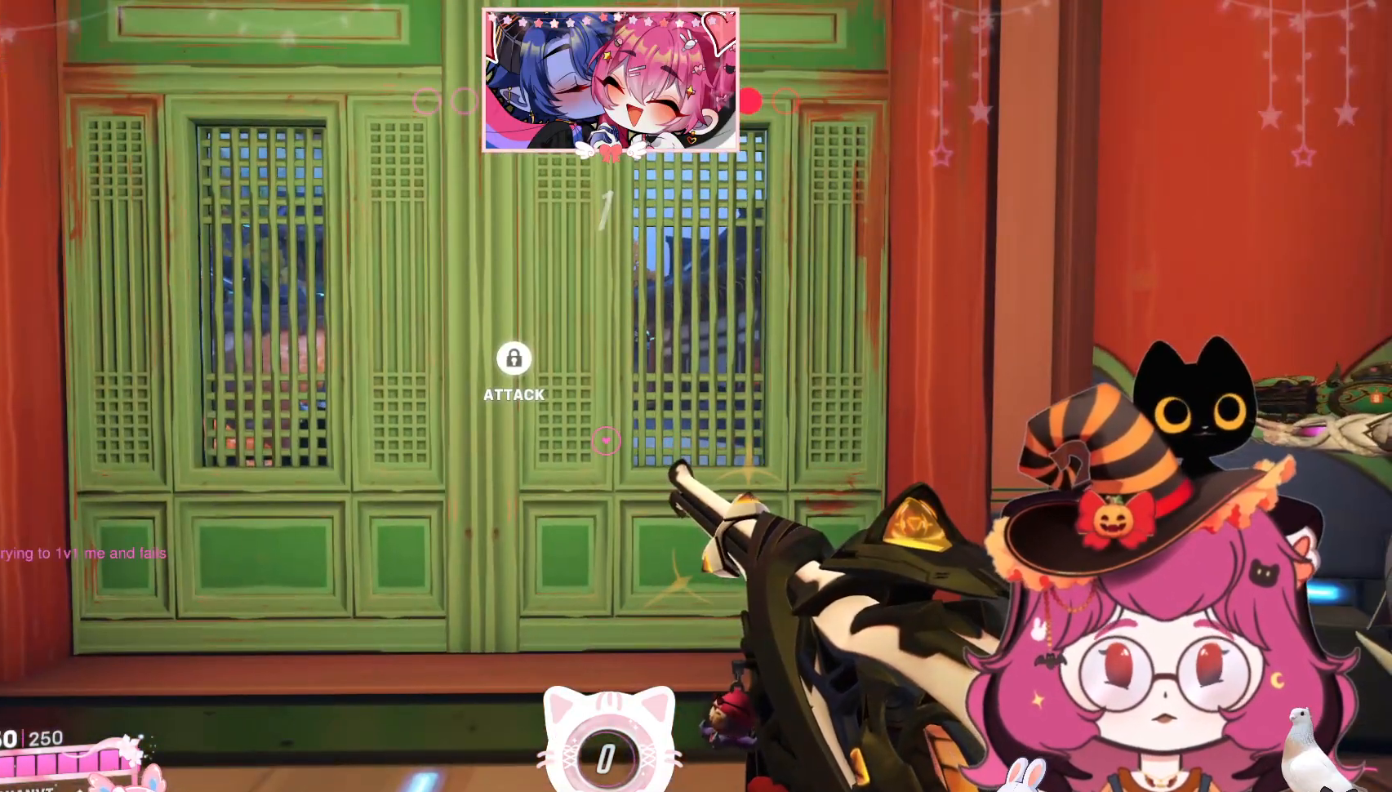
{"keys": [], "mouse": [], "events": []}
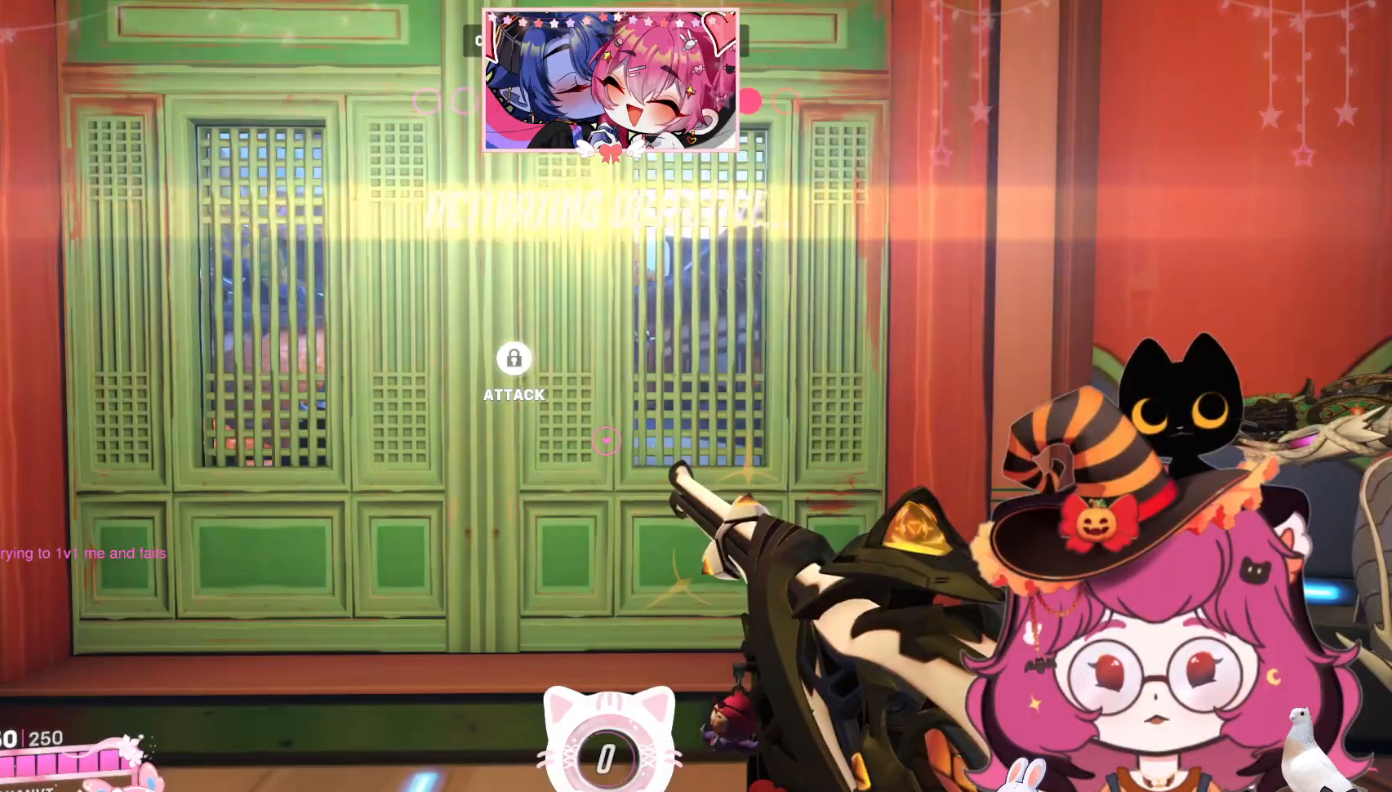
{"keys": ["w"], "mouse": [], "events": [[484, "w", "down"]]}
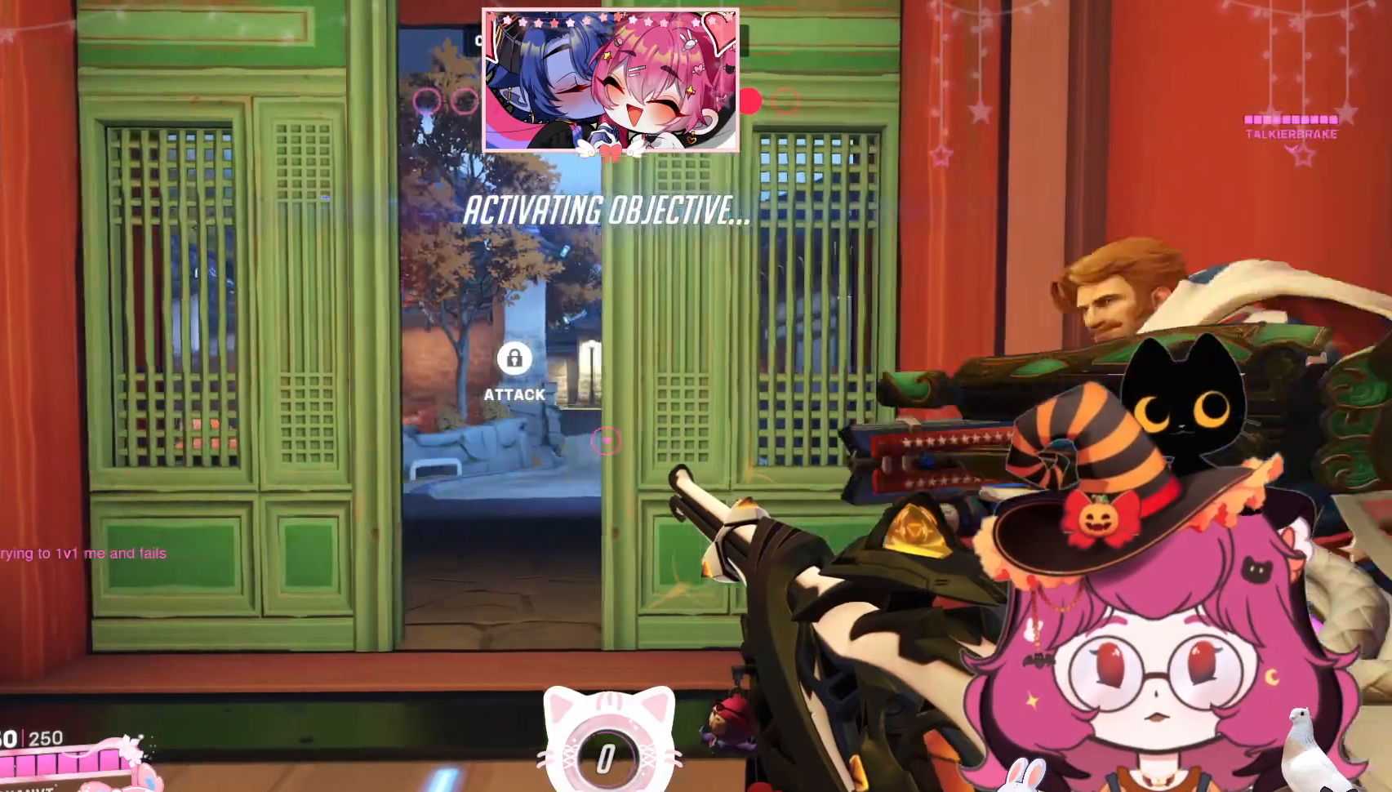
{"keys": ["w"], "mouse": [], "events": []}
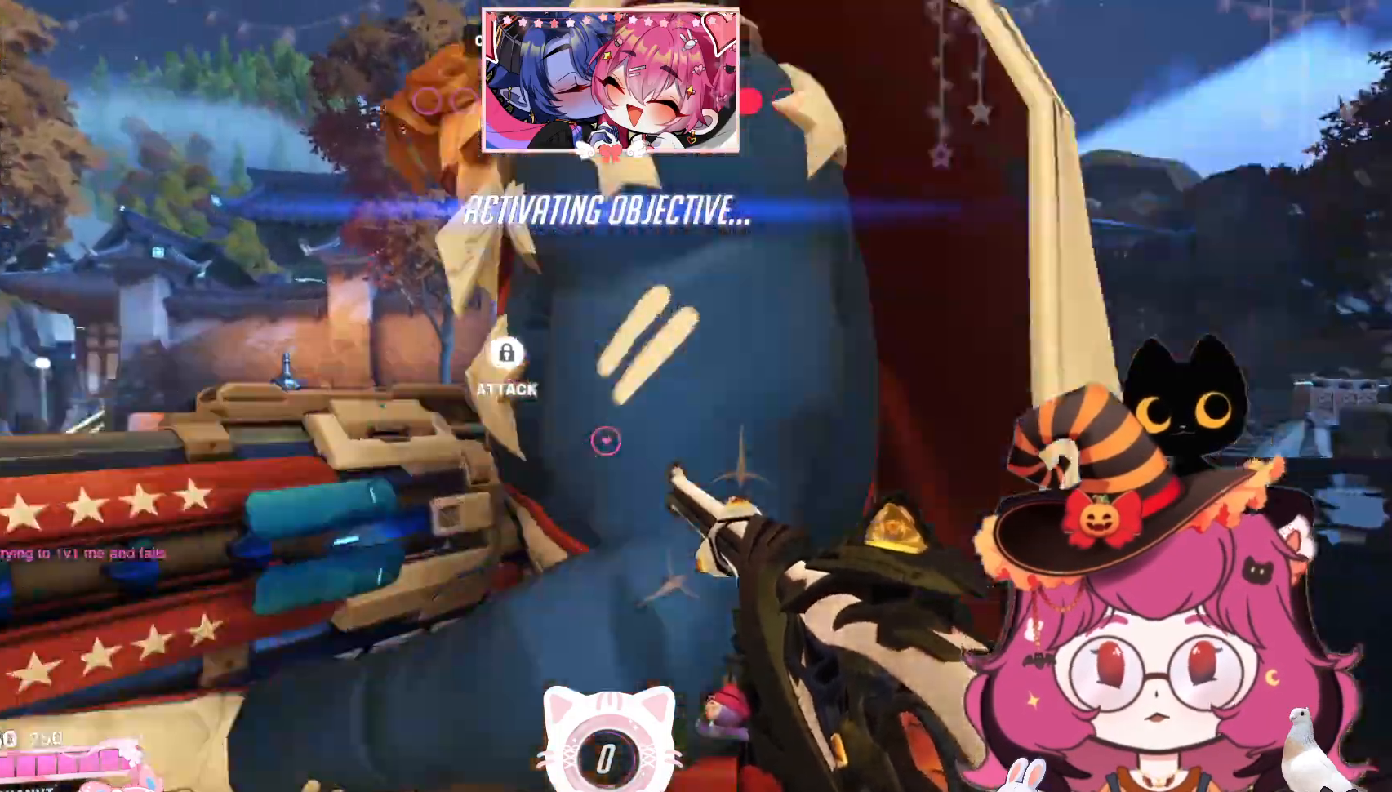
{"keys": ["w"], "mouse": [], "events": []}
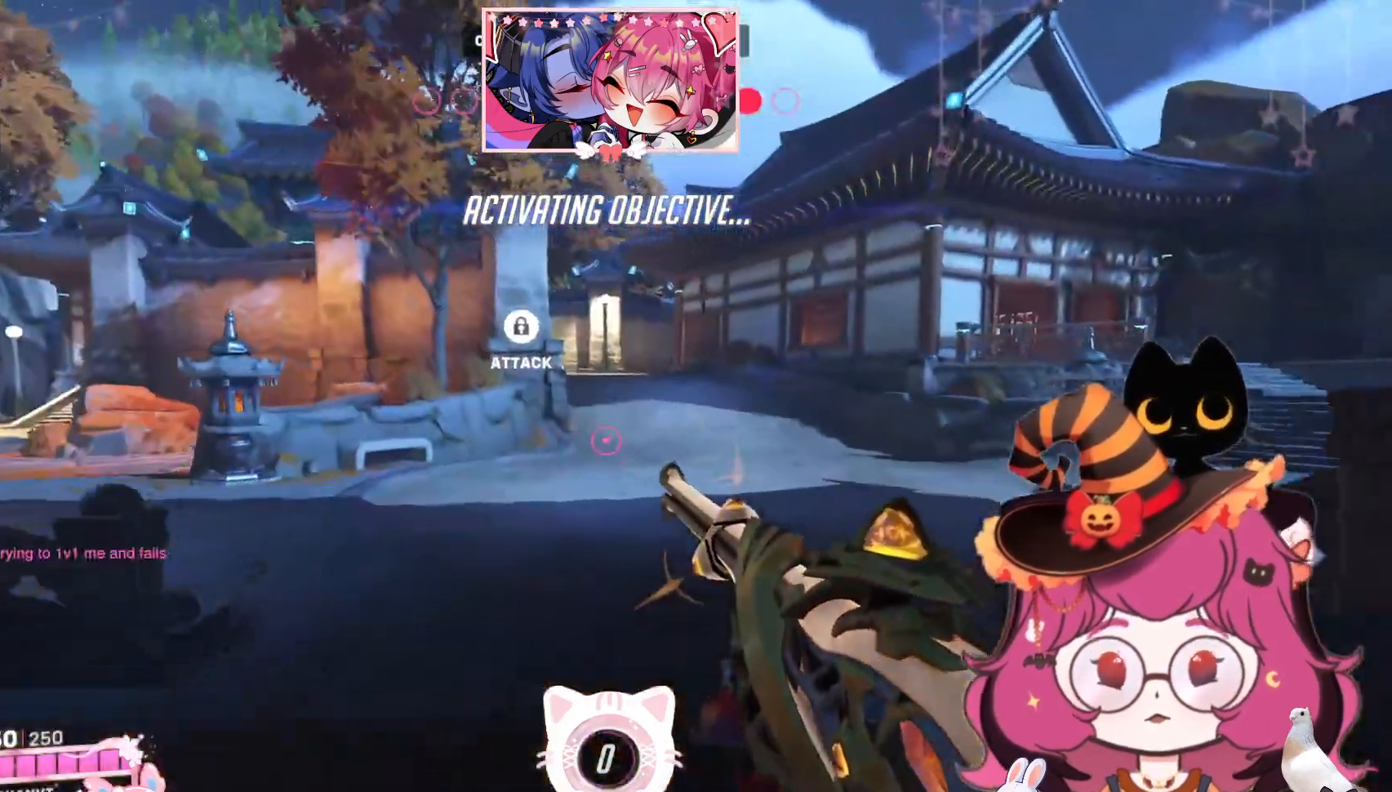
{"keys": ["w"], "mouse": [], "events": [[50, "d", "down"], [300, "d", "up"]]}
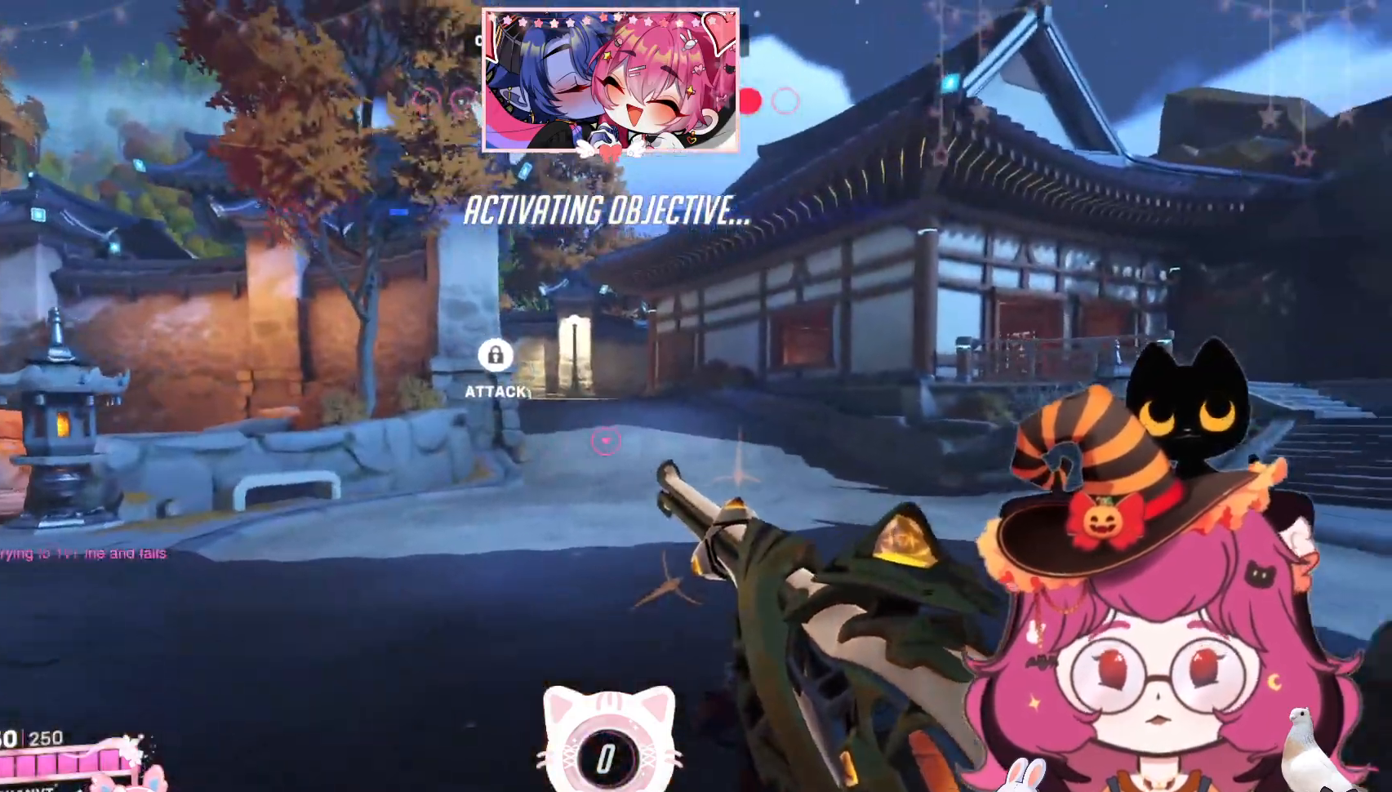
{"keys": ["w"], "mouse": [], "events": [[234, "d", "down"], [417, "d", "up"]]}
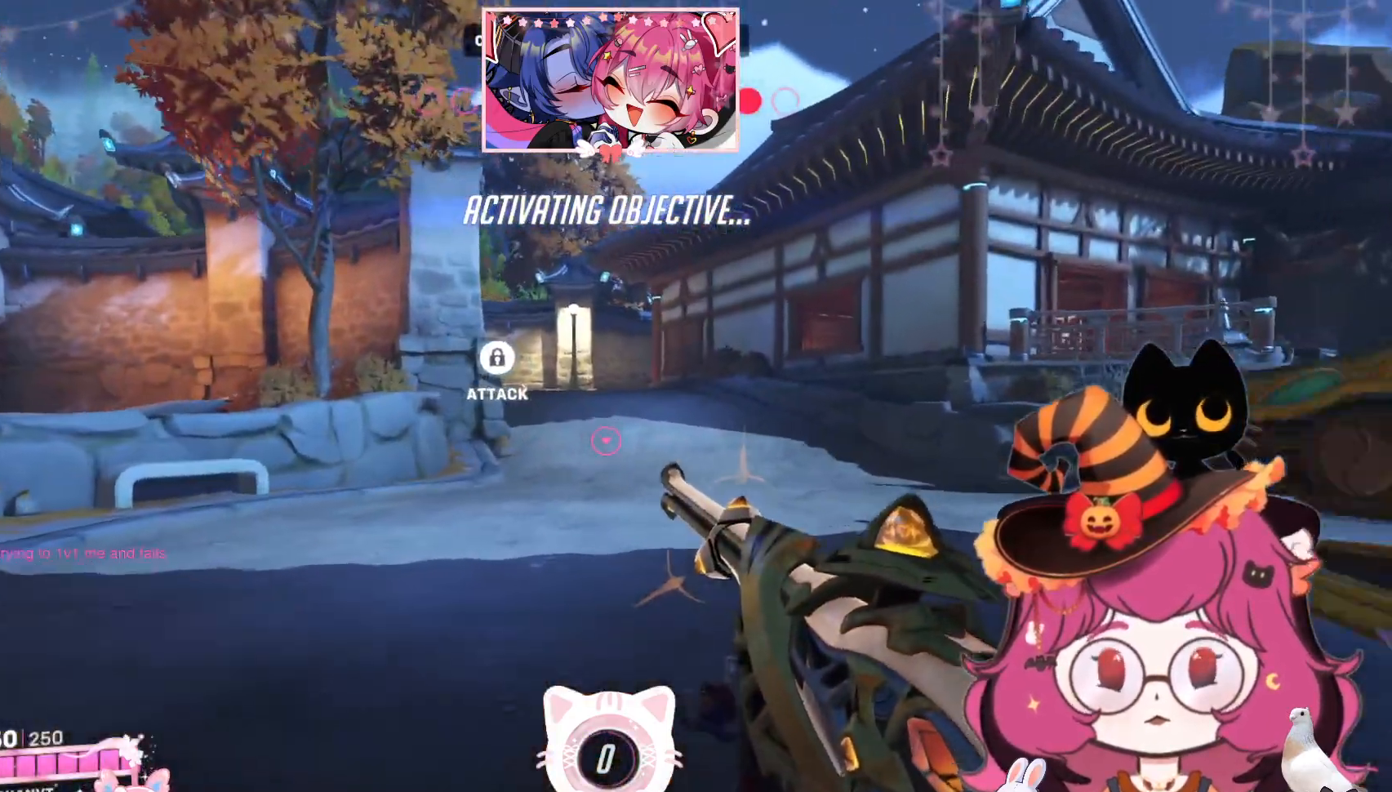
{"keys": ["w"], "mouse": [], "events": []}
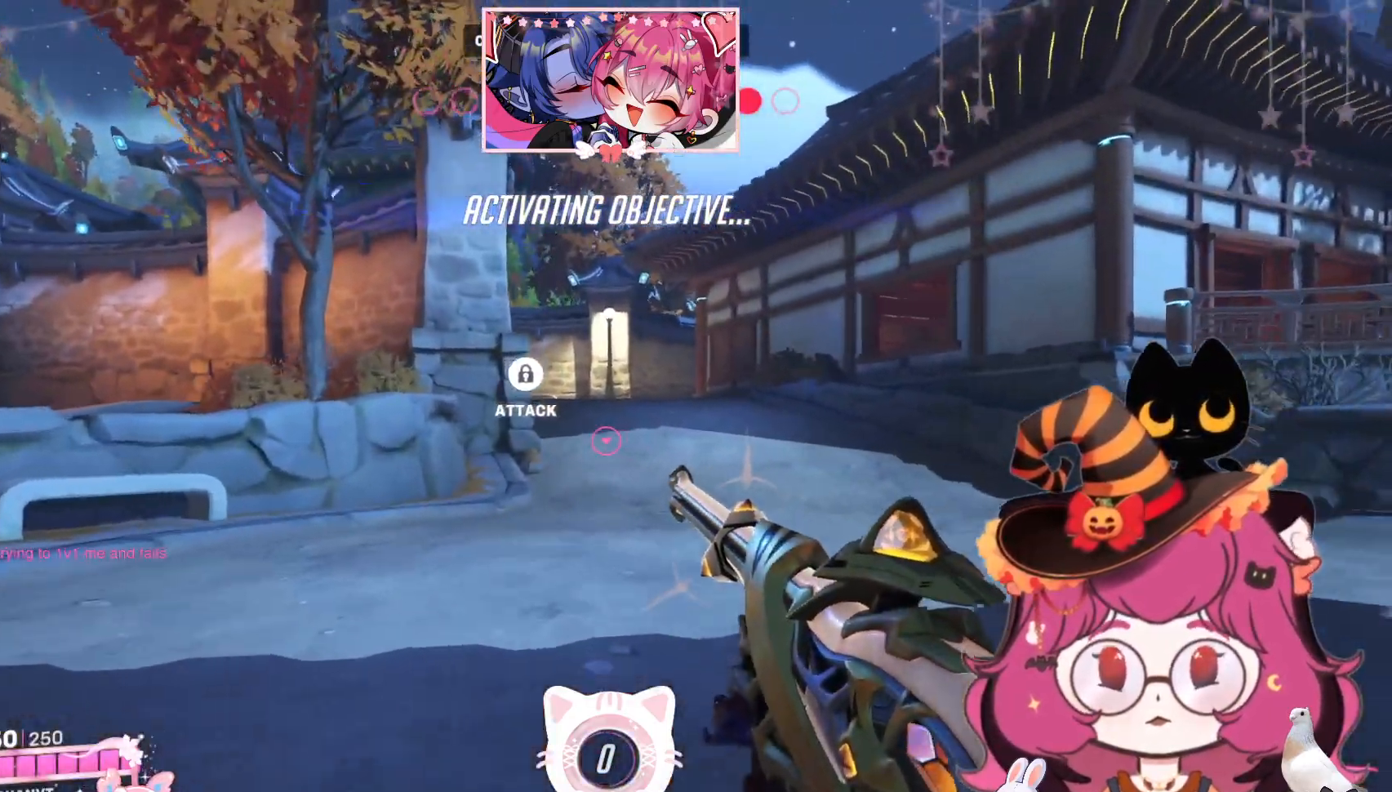
{"keys": ["w"], "mouse": [], "events": []}
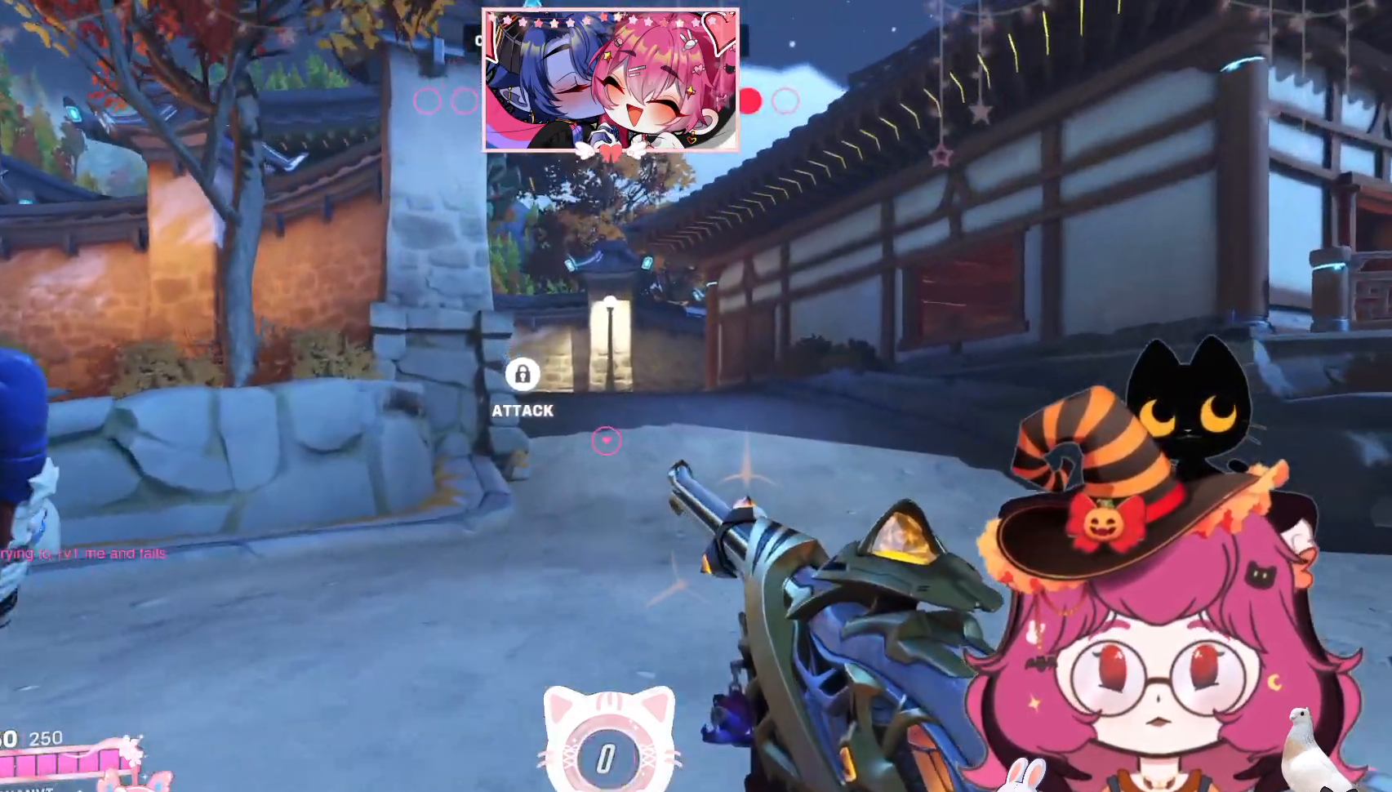
{"keys": ["d", "w"], "mouse": [], "events": [[134, "d", "down"]]}
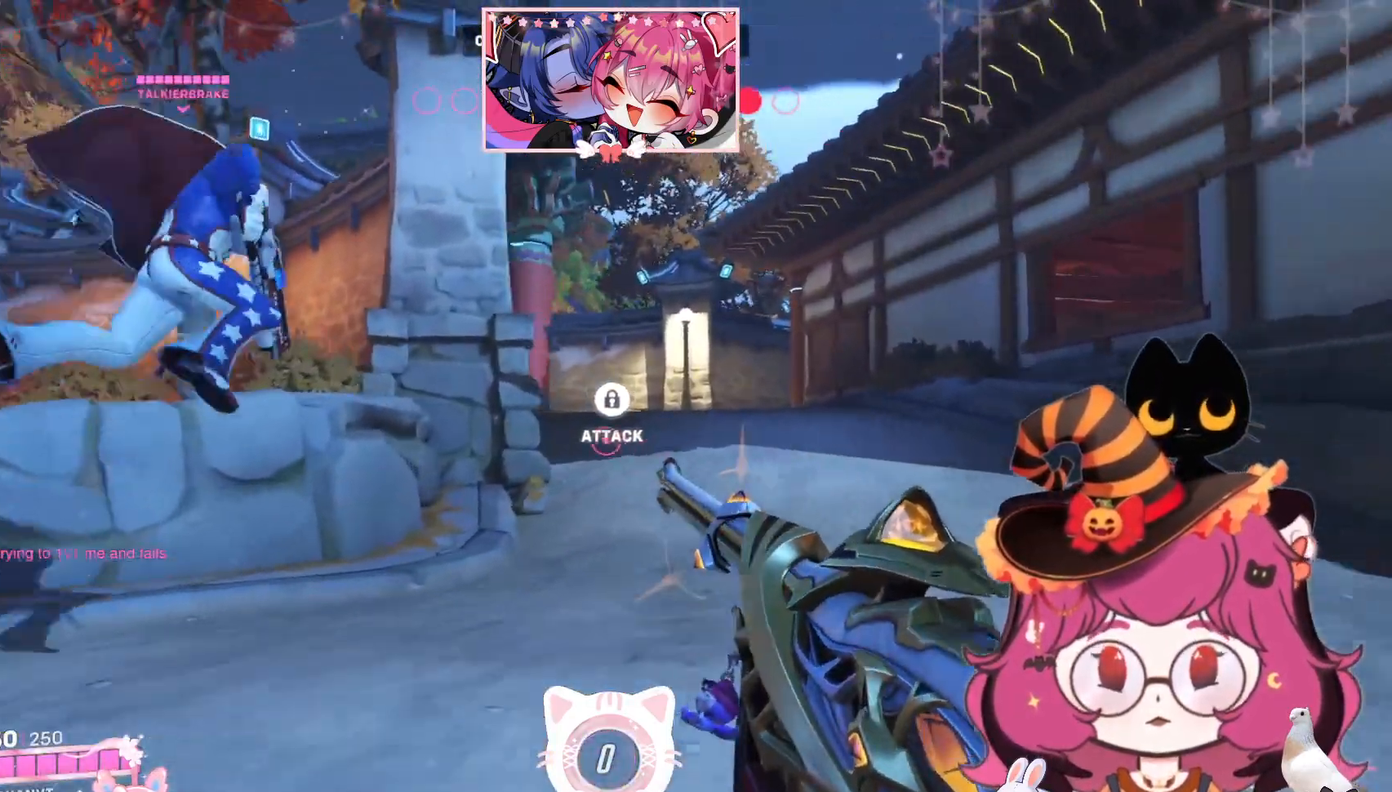
{"keys": ["d", "w"], "mouse": [], "events": []}
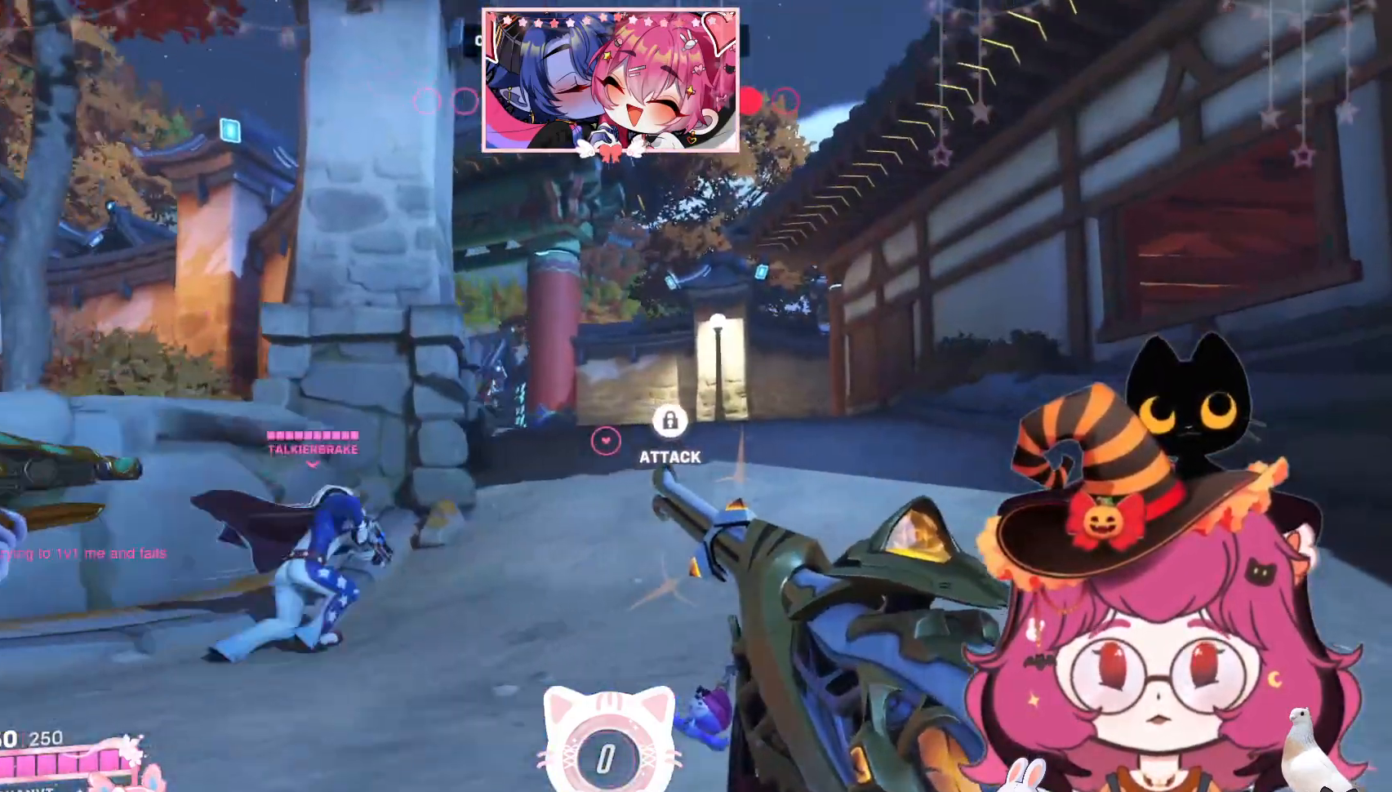
{"keys": ["w"], "mouse": [], "events": [[417, "d", "up"]]}
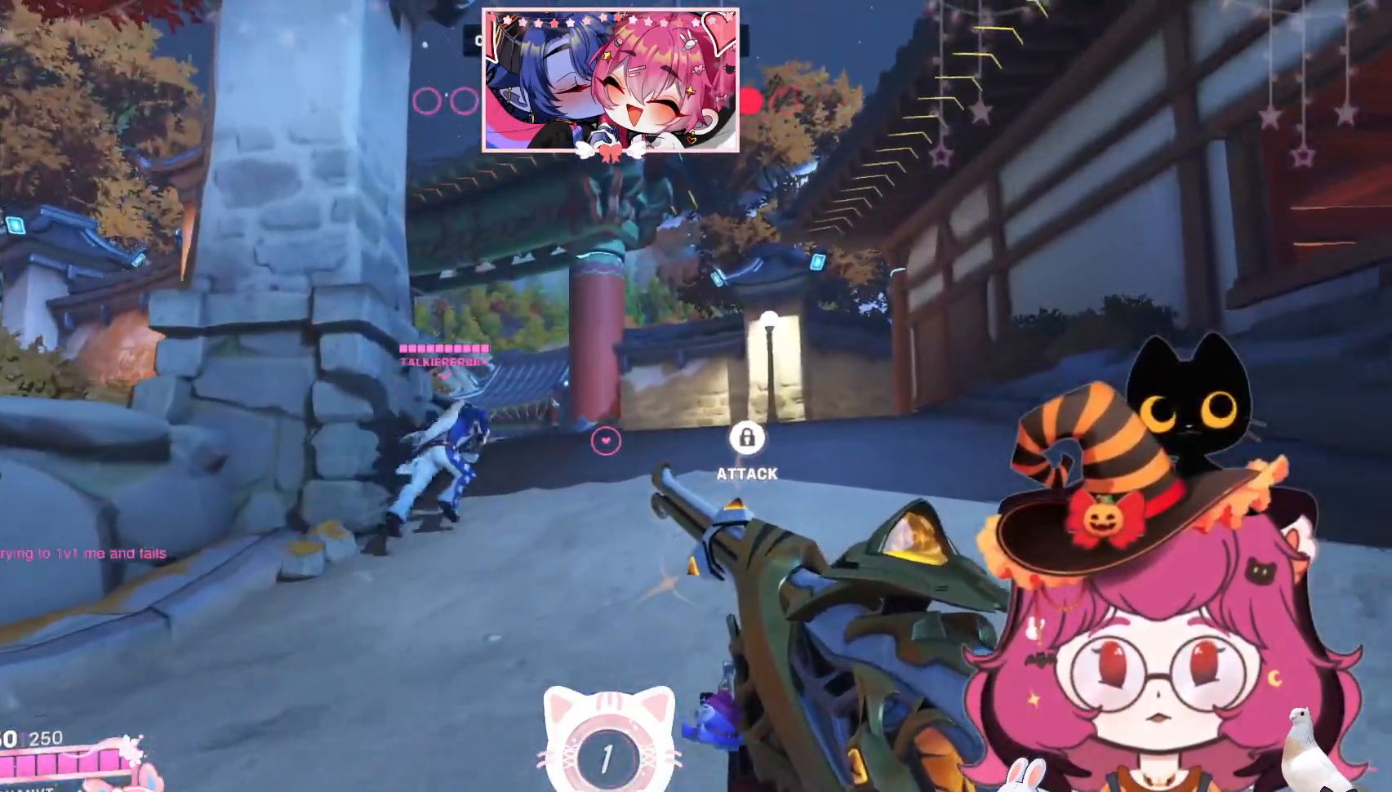
{"keys": ["w"], "mouse": [], "events": []}
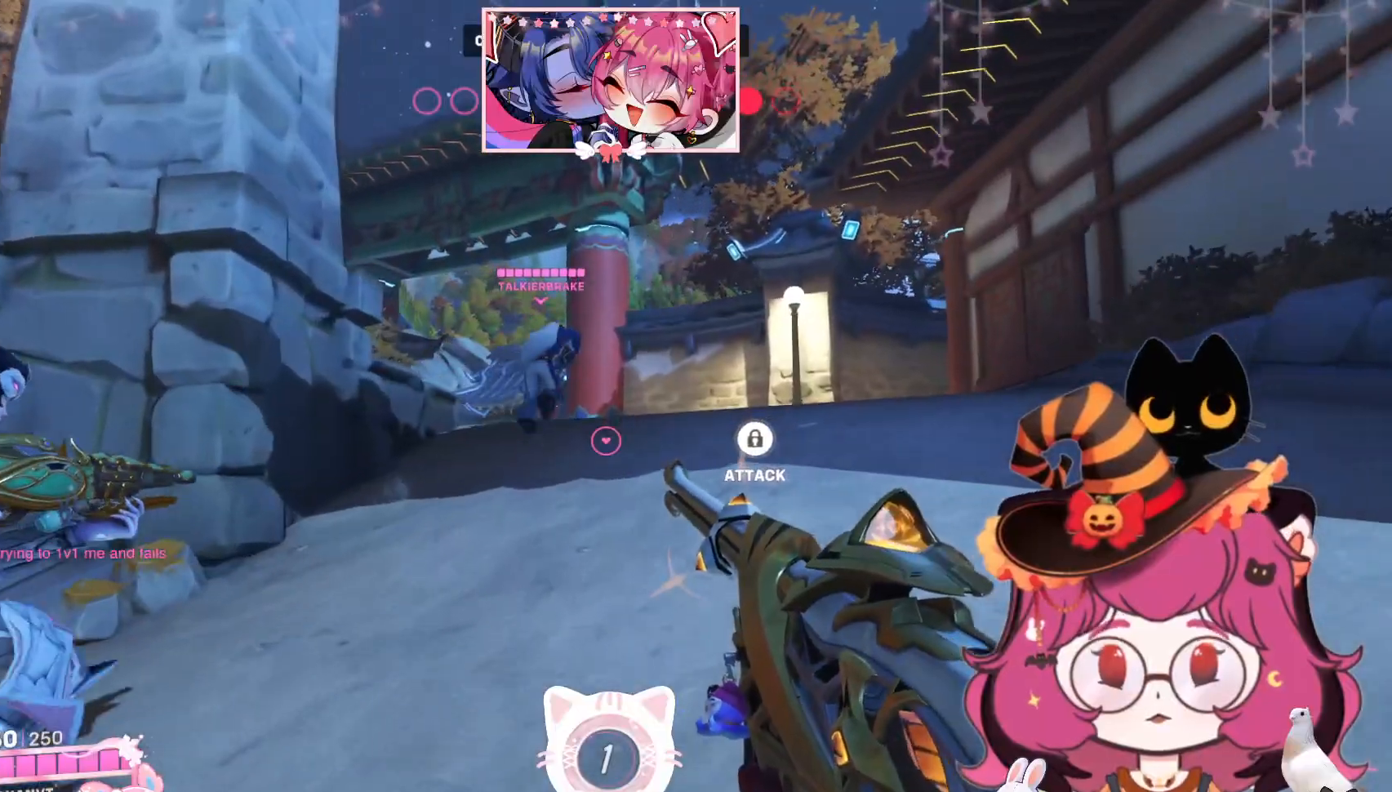
{"keys": ["w"], "mouse": [], "events": []}
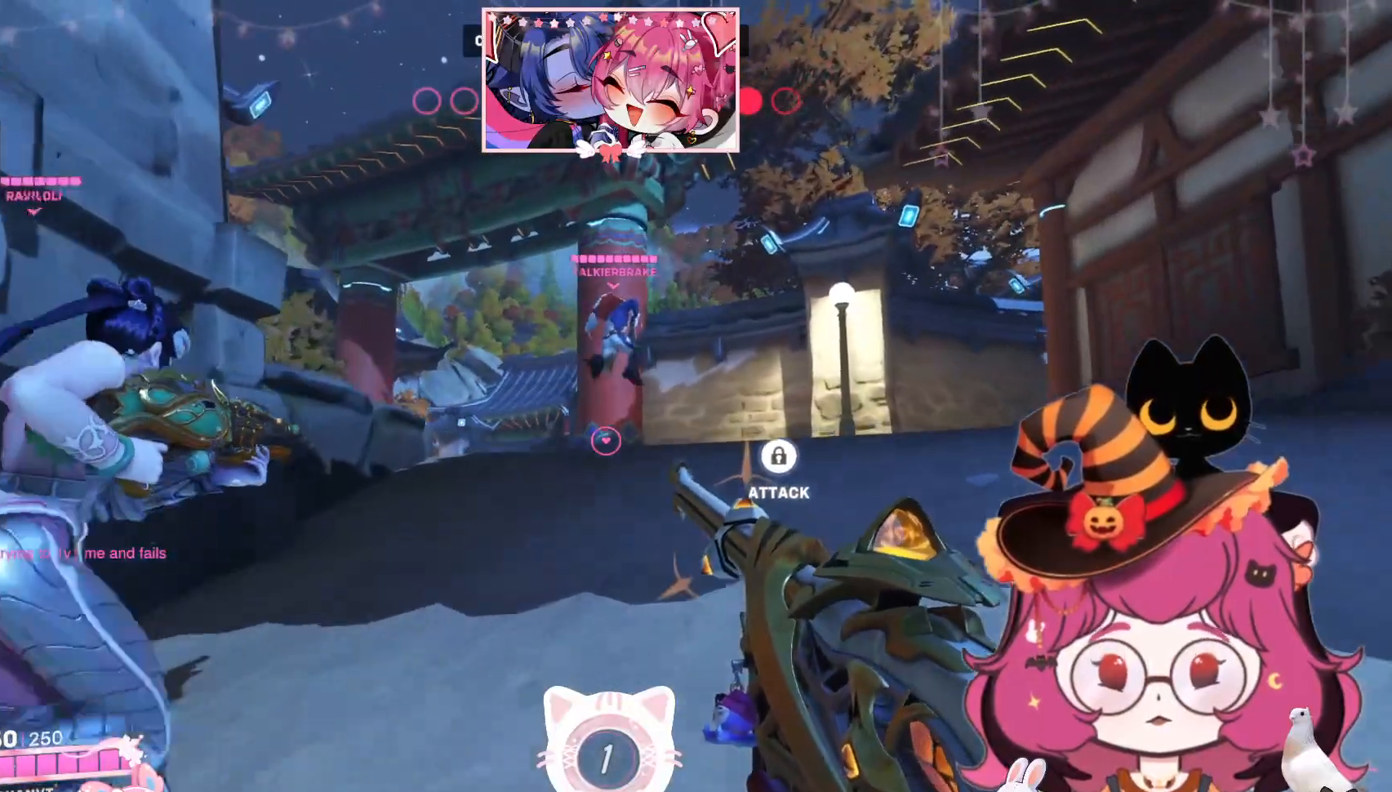
{"keys": ["w"], "mouse": [], "events": []}
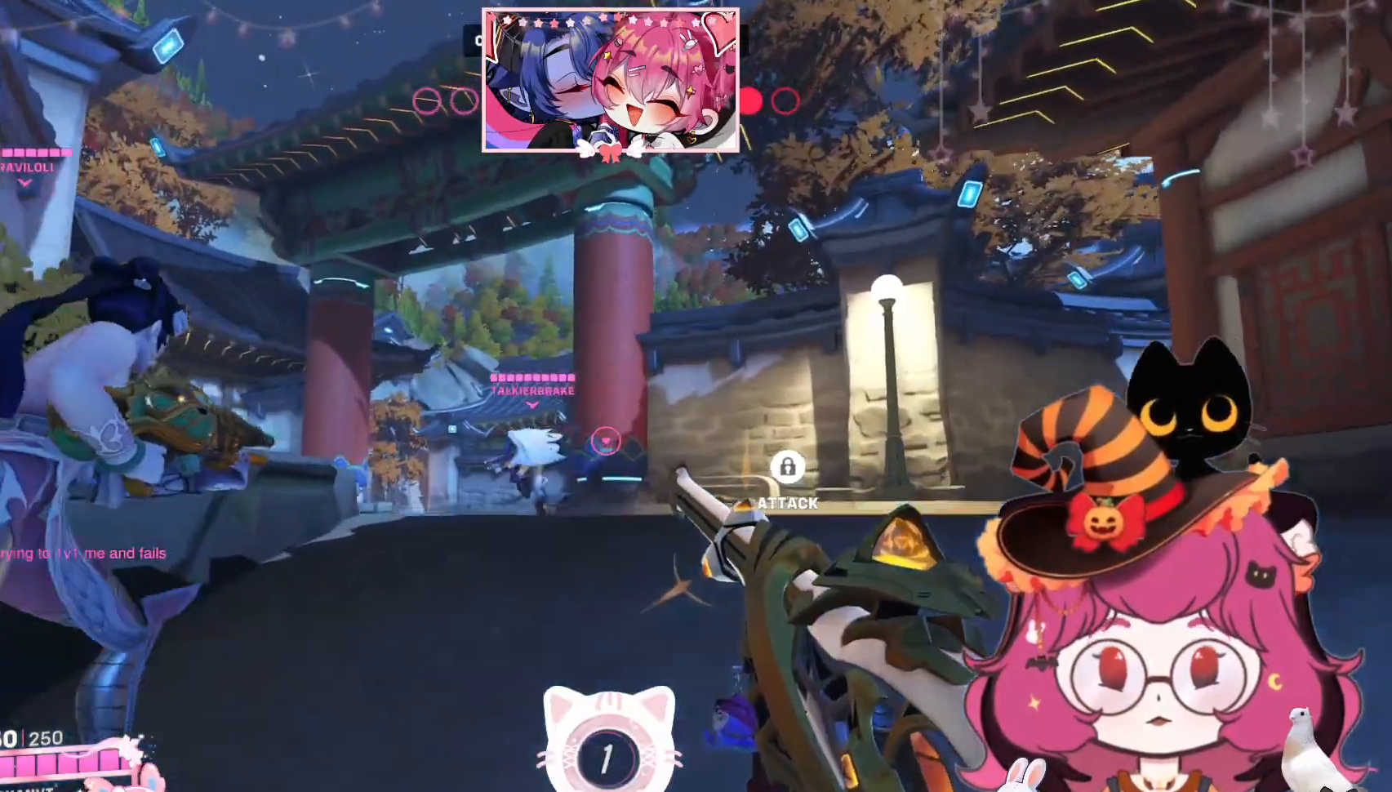
{"keys": ["w"], "mouse": [], "events": []}
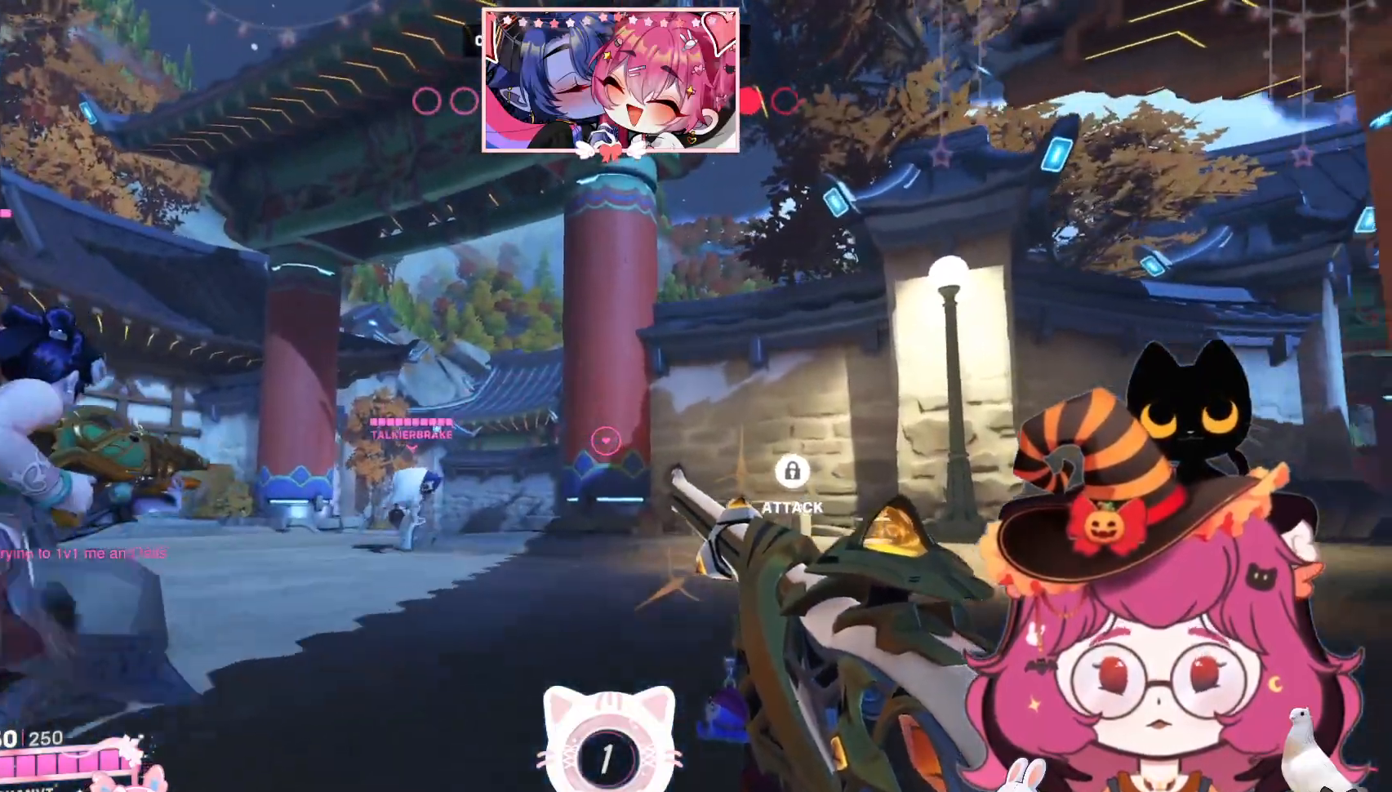
{"keys": ["w"], "mouse": [], "events": []}